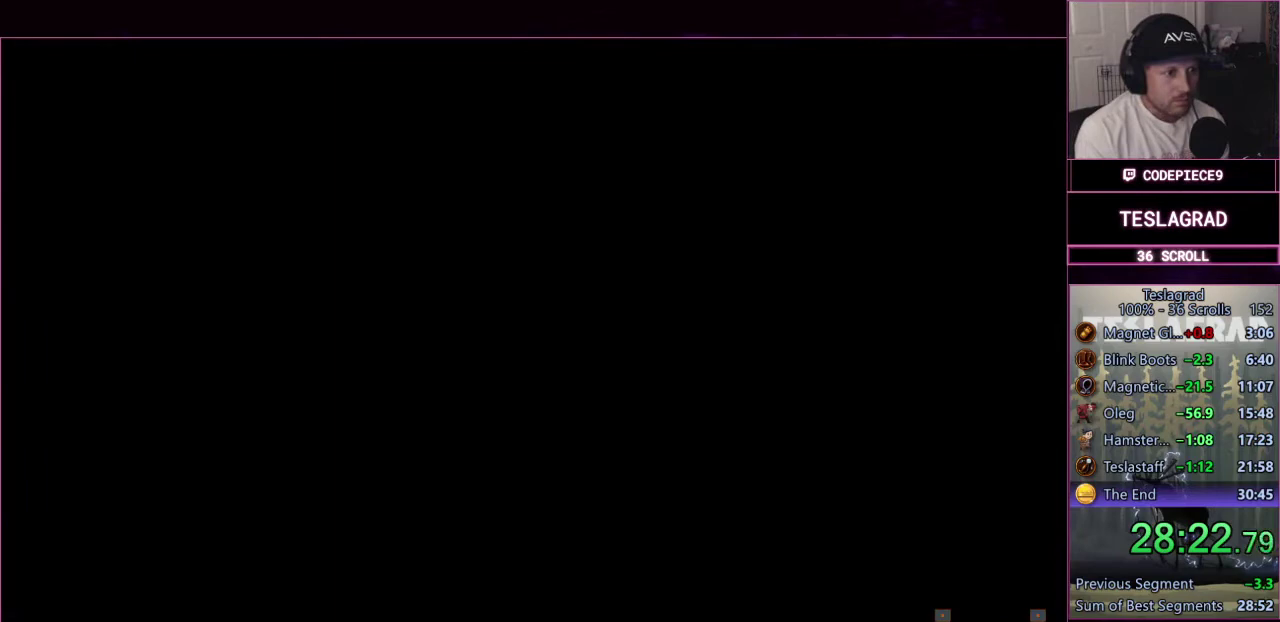
Gameplay with a controller (PlayStation layout); each line is a JSON object with the inputs held at the frame after it. "events" lists button and stick changes between this image and that frame as [ms after this image, input, new state], when the widget could be followed in between. This document gives stick clicks only as held states, not as events. Not read: L2 R2 R3 right_stick.
{"buttons": ["SQUARE"], "left_stick": "left", "events": [[33, "SQUARE", "down"], [100, "SQUARE", "up"], [200, "SQUARE", "down"], [267, "SQUARE", "up"], [333, "SQUARE", "down"], [400, "SQUARE", "up"], [500, "SQUARE", "down"]]}
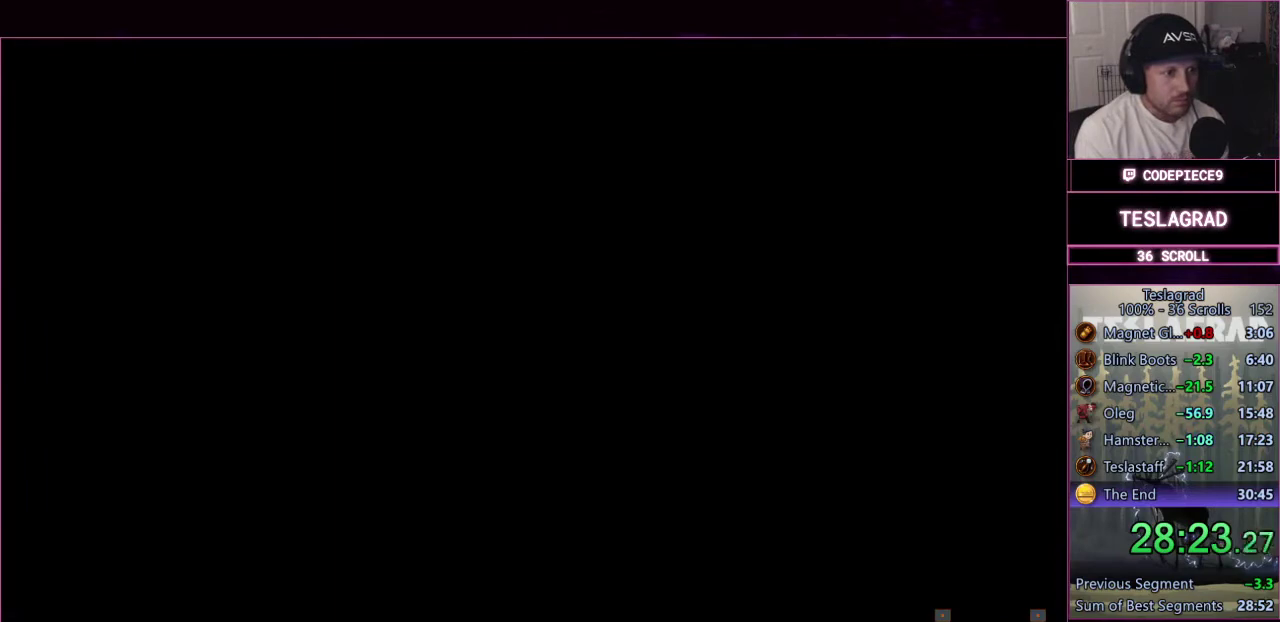
{"buttons": ["SQUARE"], "left_stick": "left", "events": [[67, "SQUARE", "up"], [167, "SQUARE", "down"], [233, "SQUARE", "up"], [300, "SQUARE", "down"], [367, "SQUARE", "up"], [467, "SQUARE", "down"]]}
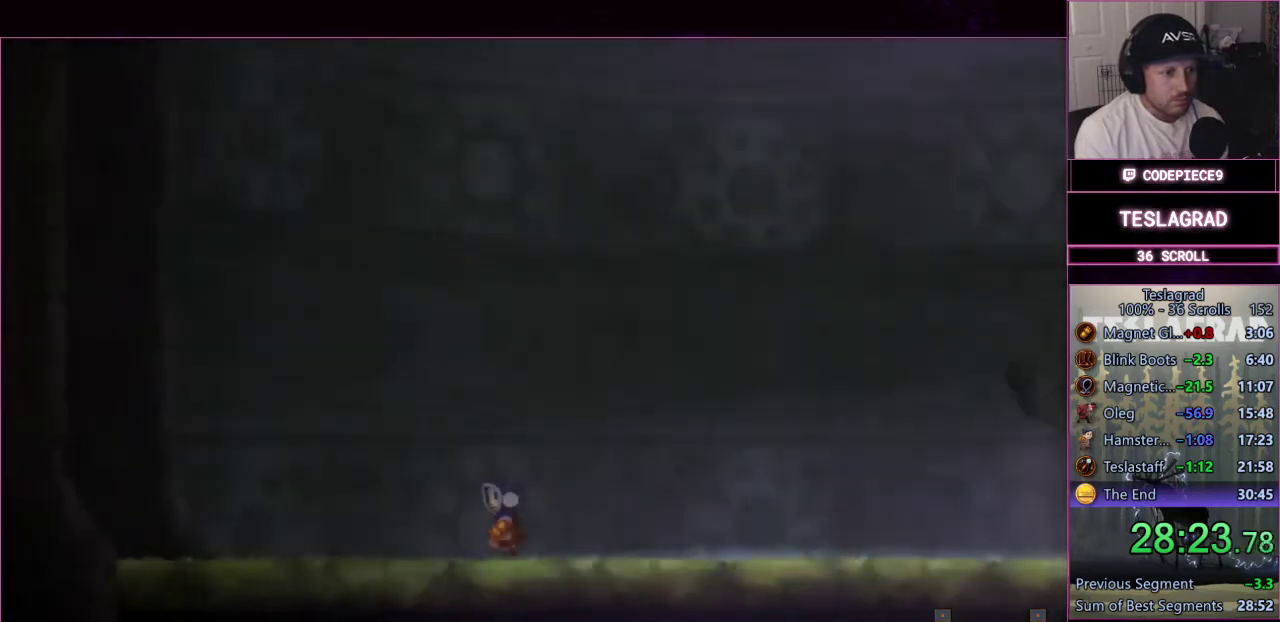
{"buttons": [], "left_stick": "left", "events": [[33, "SQUARE", "up"], [133, "SQUARE", "down"], [200, "SQUARE", "up"], [267, "SQUARE", "down"], [333, "SQUARE", "up"], [433, "SQUARE", "down"], [500, "SQUARE", "up"]]}
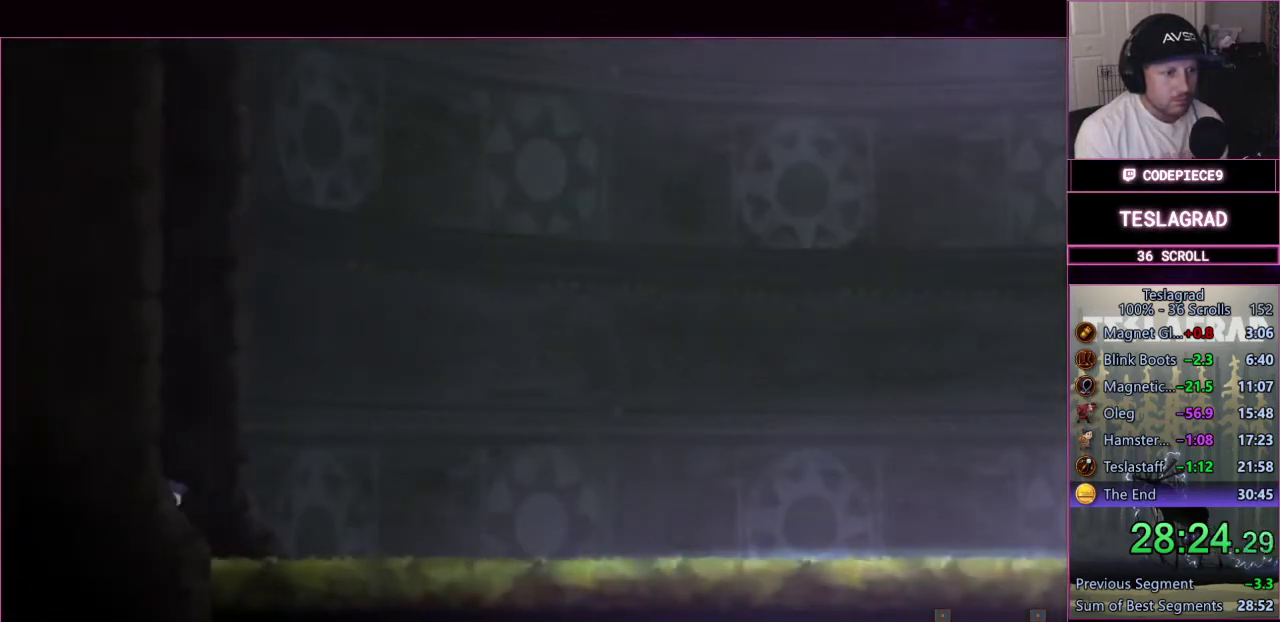
{"buttons": [], "left_stick": "left", "events": [[67, "SQUARE", "down"], [167, "SQUARE", "up"], [233, "SQUARE", "down"], [300, "SQUARE", "up"], [400, "SQUARE", "down"], [467, "SQUARE", "up"]]}
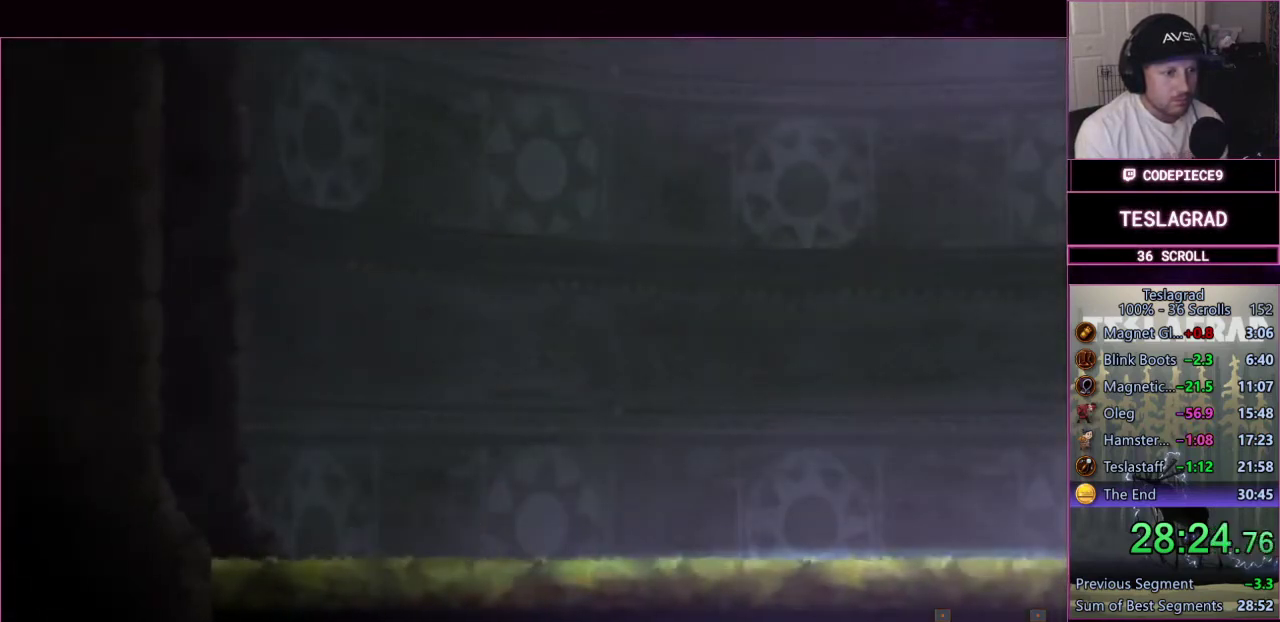
{"buttons": [], "left_stick": "left", "events": [[67, "SQUARE", "down"], [133, "SQUARE", "up"], [233, "SQUARE", "down"], [300, "SQUARE", "up"], [400, "SQUARE", "down"], [467, "SQUARE", "up"]]}
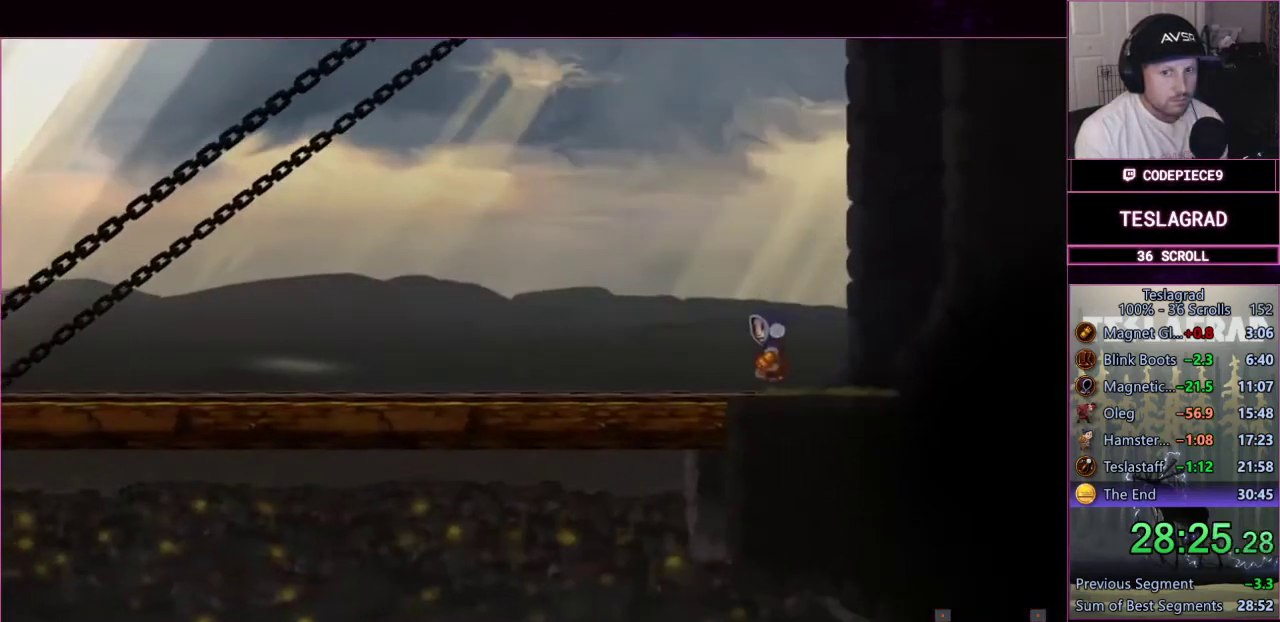
{"buttons": [], "left_stick": "left", "events": [[67, "SQUARE", "down"], [133, "SQUARE", "up"], [200, "SQUARE", "down"], [267, "SQUARE", "up"], [367, "SQUARE", "down"], [433, "SQUARE", "up"]]}
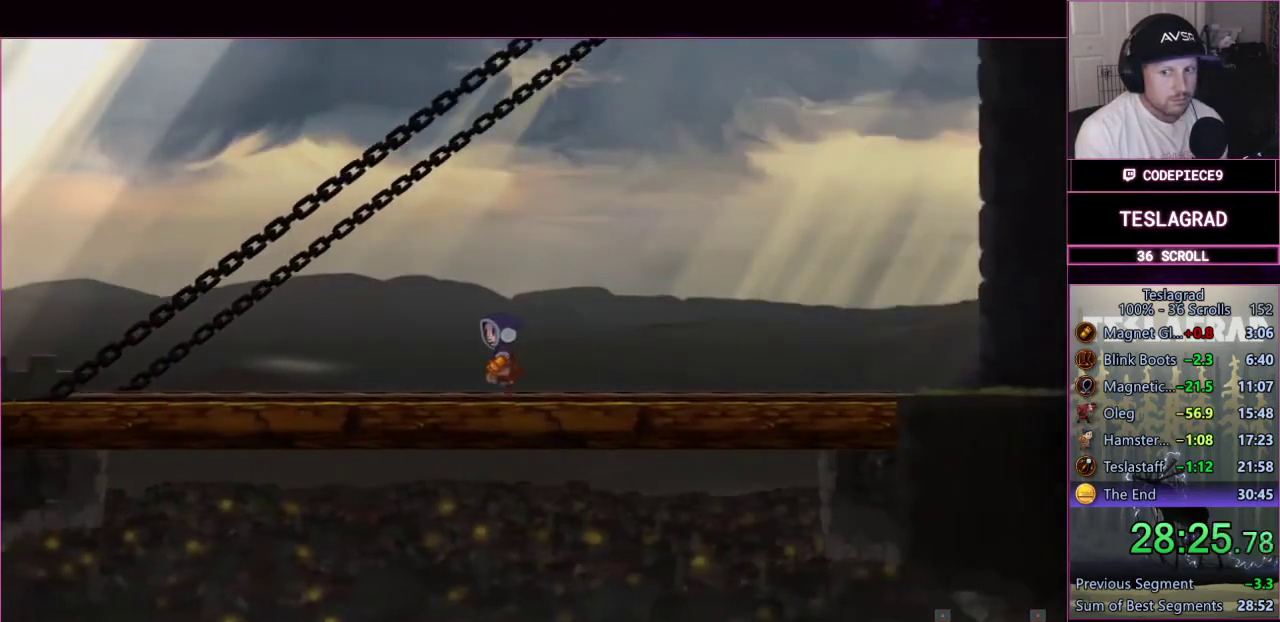
{"buttons": ["SQUARE"], "left_stick": "left", "events": [[167, "SQUARE", "down"], [233, "SQUARE", "up"], [333, "SQUARE", "down"], [400, "SQUARE", "up"], [467, "SQUARE", "down"]]}
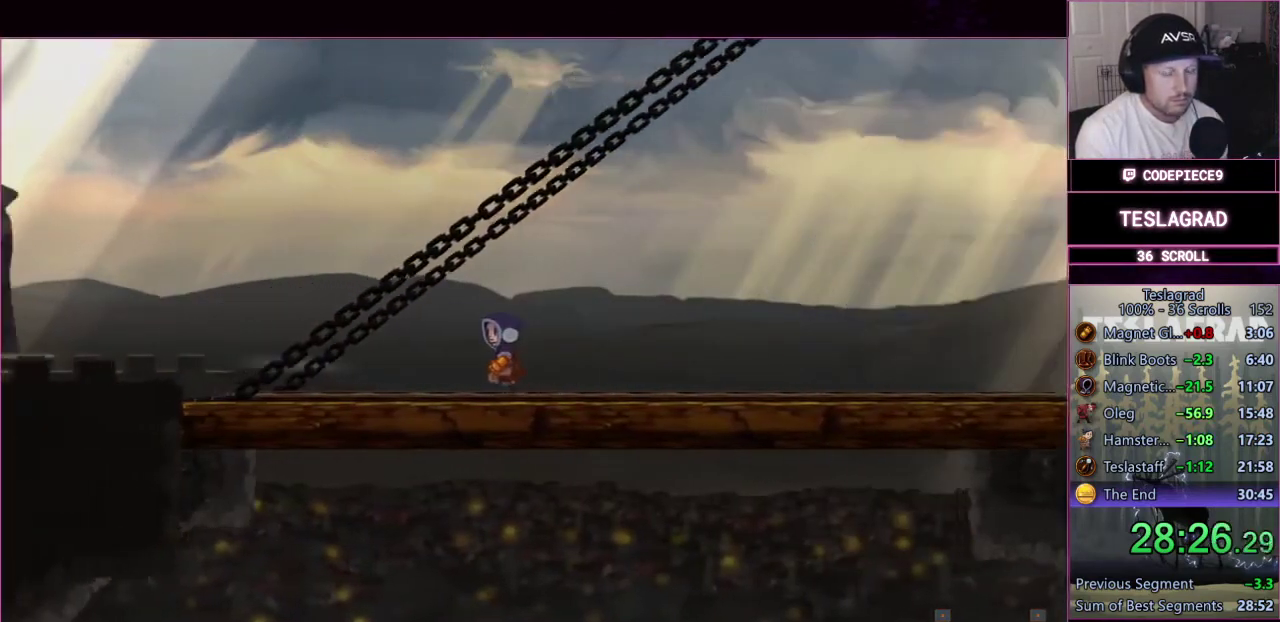
{"buttons": [], "left_stick": "left", "events": [[33, "SQUARE", "up"], [133, "SQUARE", "down"], [200, "SQUARE", "up"], [300, "SQUARE", "down"], [367, "SQUARE", "up"], [433, "SQUARE", "down"], [500, "SQUARE", "up"]]}
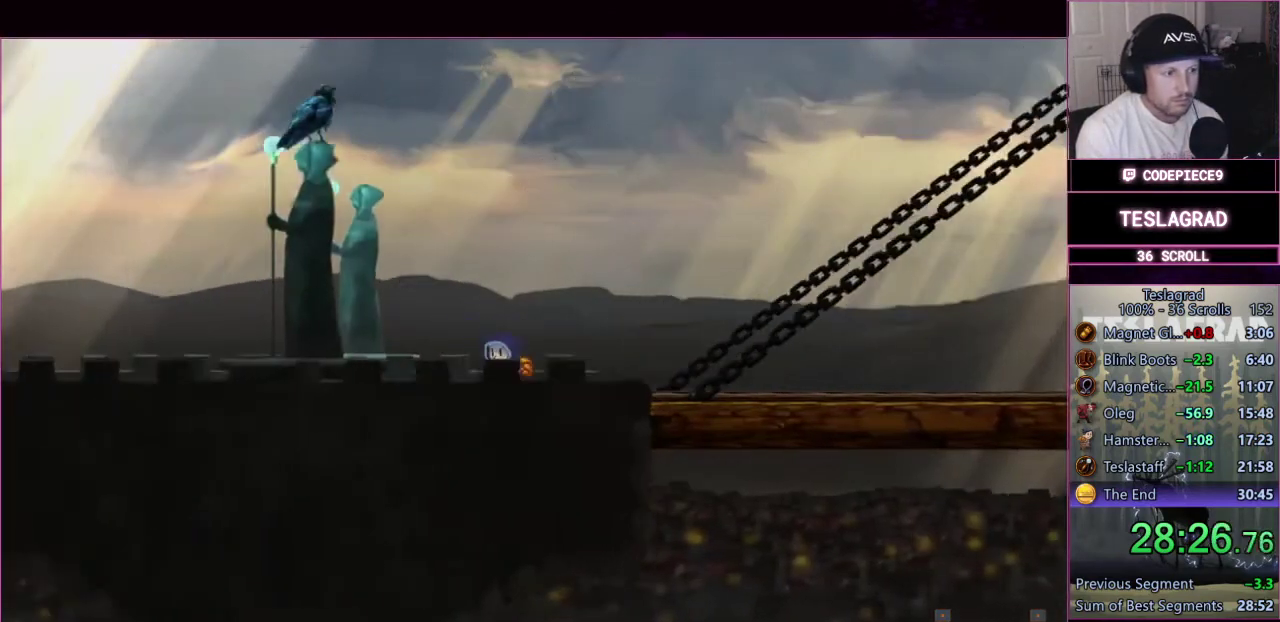
{"buttons": [], "left_stick": "left", "events": [[100, "SQUARE", "down"], [167, "SQUARE", "up"], [267, "SQUARE", "down"], [333, "SQUARE", "up"], [433, "SQUARE", "down"], [500, "SQUARE", "up"]]}
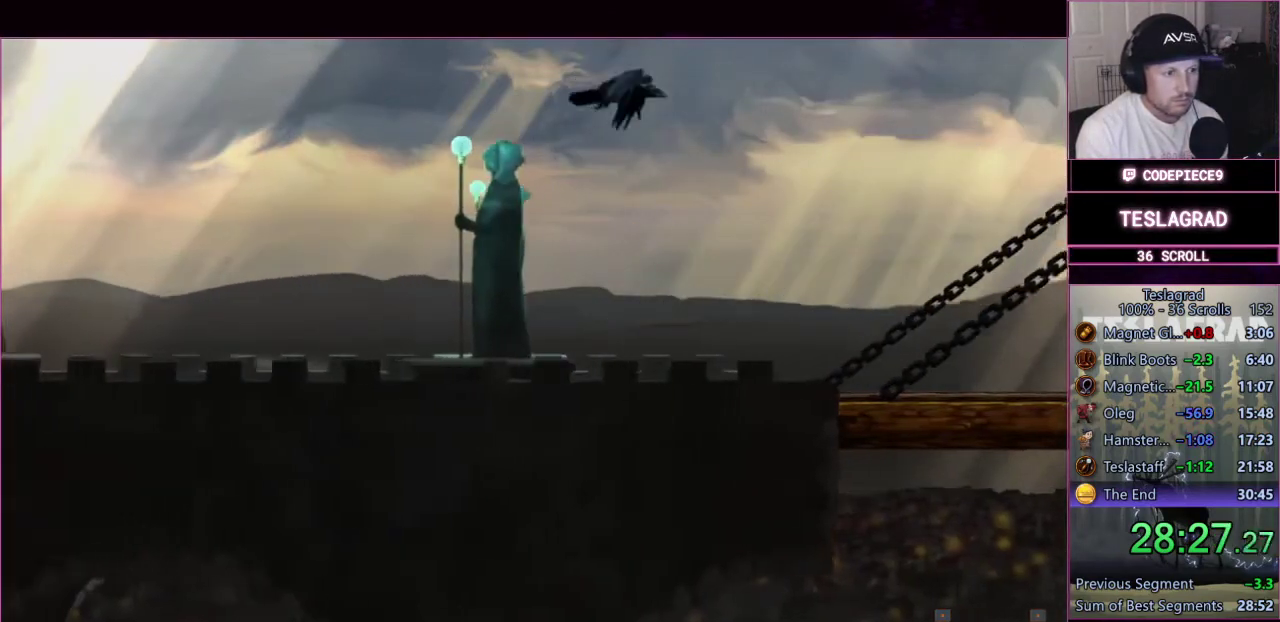
{"buttons": [], "left_stick": "left", "events": [[100, "SQUARE", "down"], [167, "SQUARE", "up"], [233, "SQUARE", "down"], [300, "SQUARE", "up"], [400, "SQUARE", "down"], [467, "SQUARE", "up"]]}
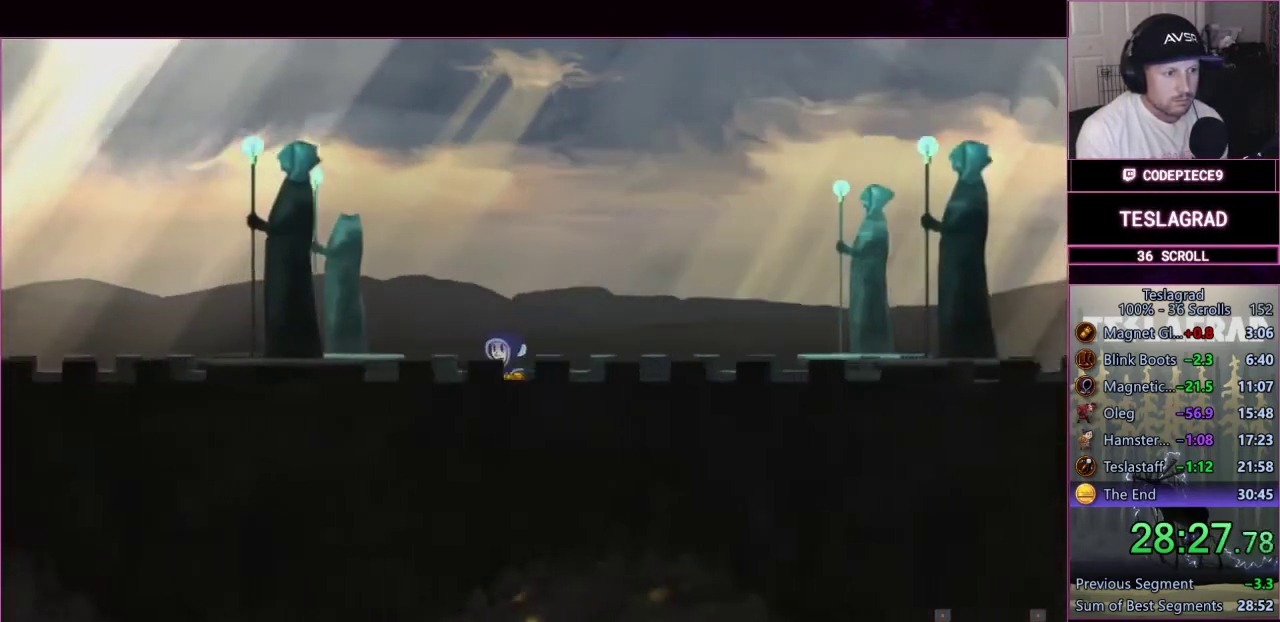
{"buttons": [], "left_stick": "left", "events": [[67, "SQUARE", "down"], [133, "SQUARE", "up"], [233, "SQUARE", "down"], [300, "SQUARE", "up"], [400, "SQUARE", "down"], [467, "SQUARE", "up"]]}
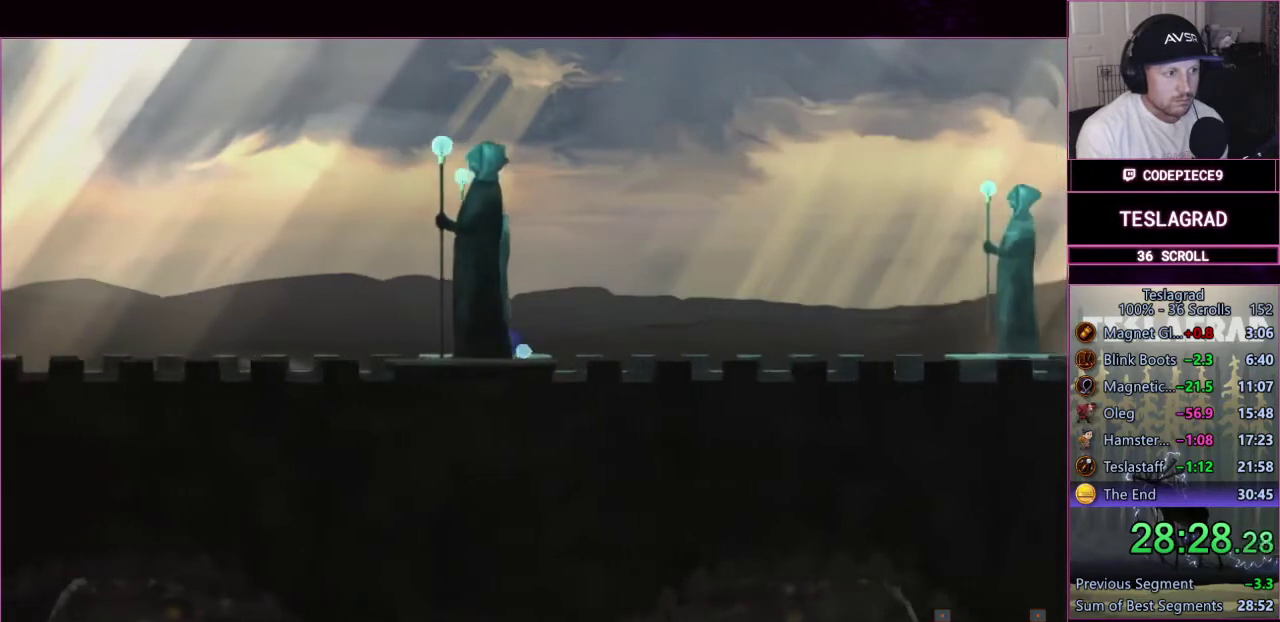
{"buttons": [], "left_stick": "left", "events": [[67, "SQUARE", "down"], [133, "SQUARE", "up"], [233, "SQUARE", "down"], [300, "SQUARE", "up"], [400, "SQUARE", "down"], [467, "SQUARE", "up"]]}
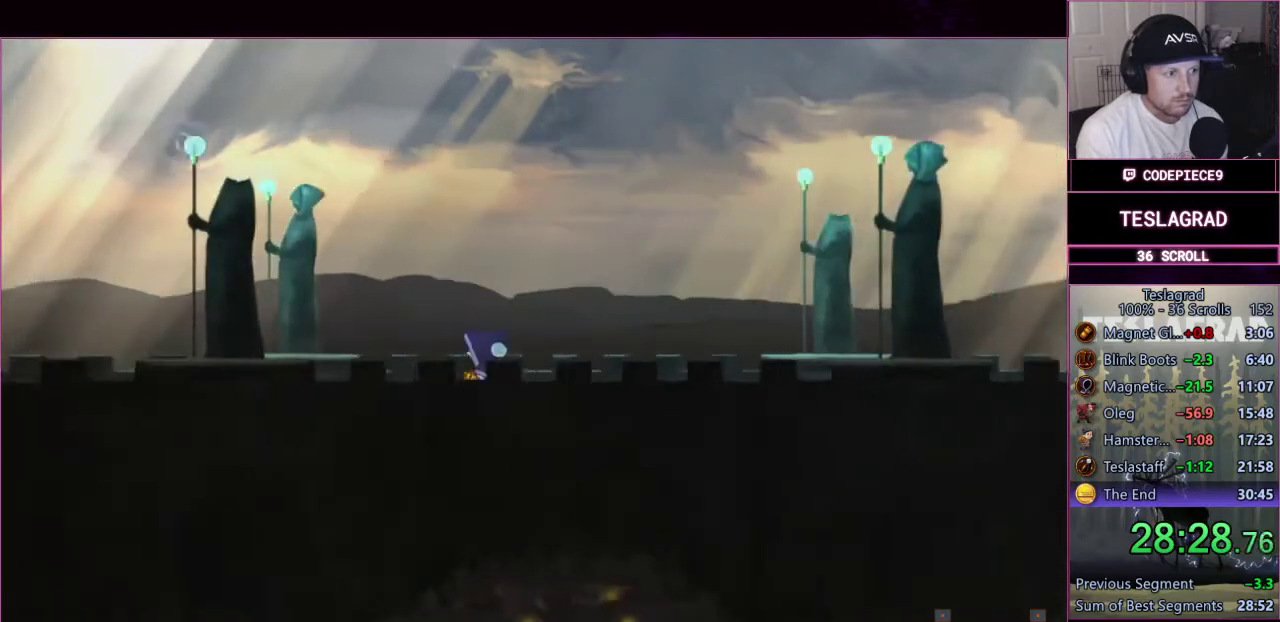
{"buttons": [], "left_stick": "left", "events": [[200, "SQUARE", "down"], [300, "SQUARE", "up"], [367, "SQUARE", "down"], [467, "SQUARE", "up"]]}
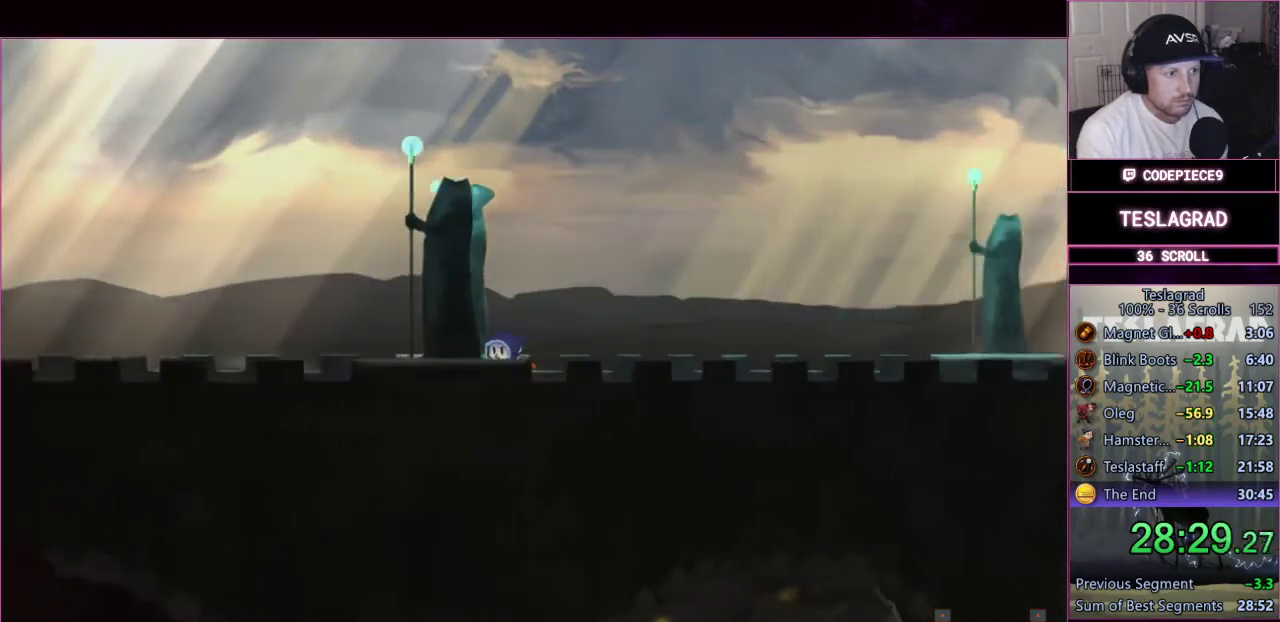
{"buttons": [], "left_stick": "left", "events": [[67, "SQUARE", "down"], [133, "SQUARE", "up"], [200, "SQUARE", "down"], [300, "SQUARE", "up"]]}
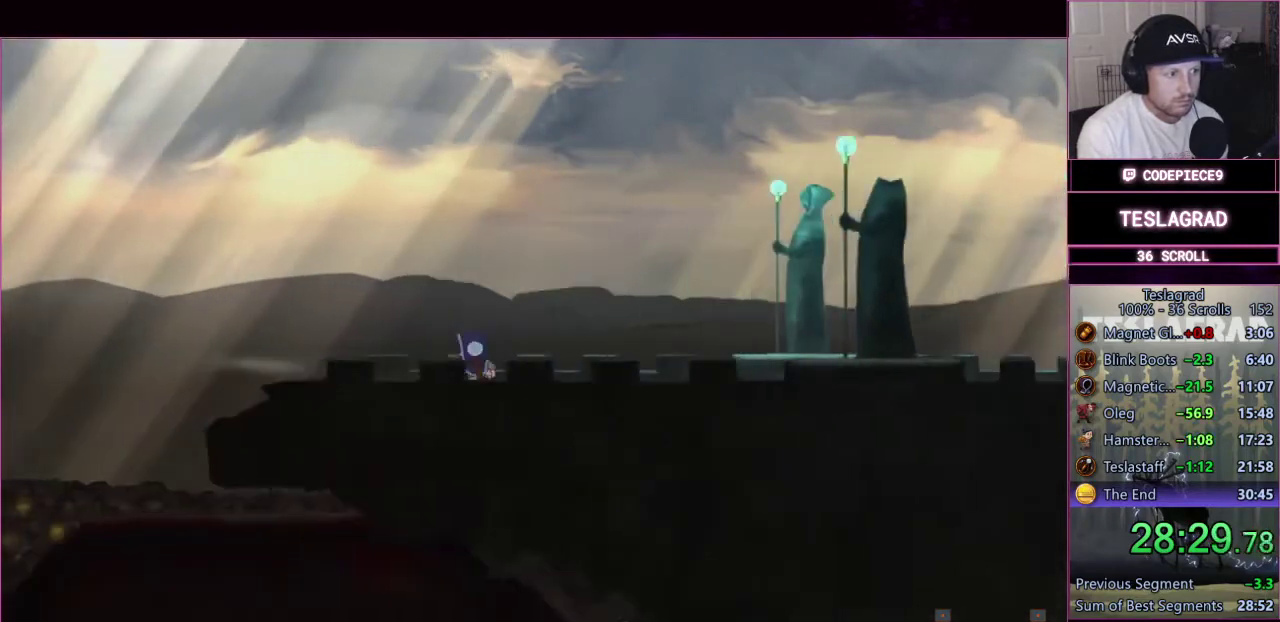
{"buttons": [], "left_stick": "left", "events": [[33, "SQUARE", "down"], [100, "SQUARE", "up"], [200, "SQUARE", "down"], [267, "SQUARE", "up"], [367, "SQUARE", "down"], [467, "SQUARE", "up"]]}
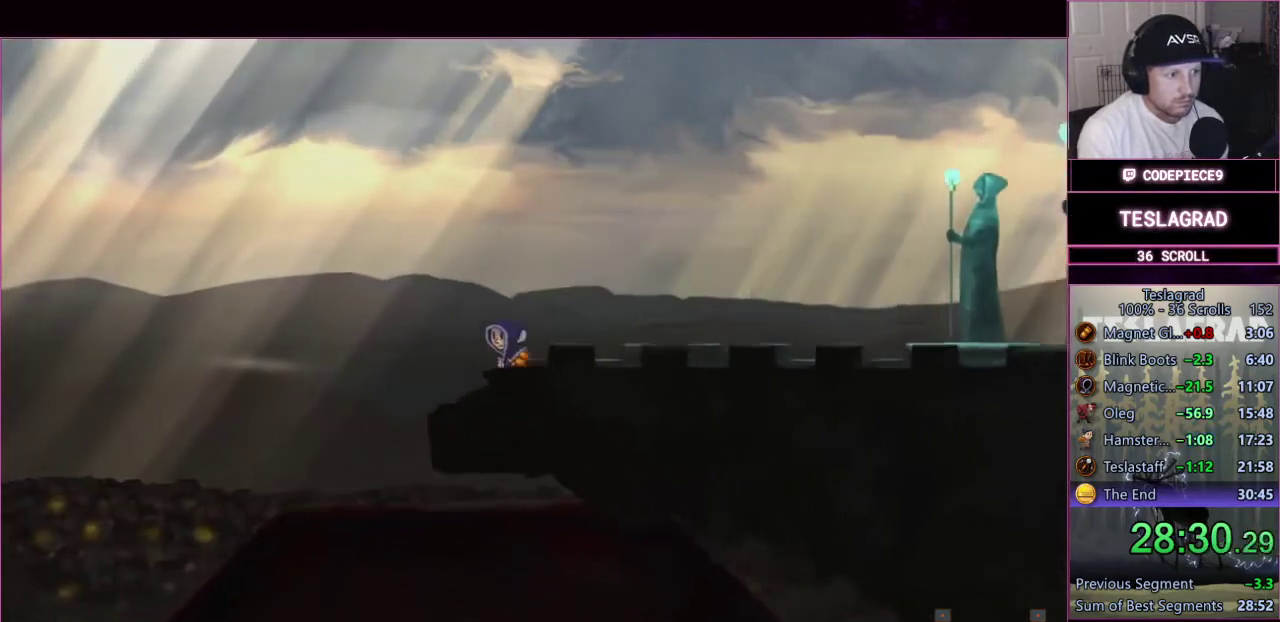
{"buttons": [], "left_stick": "left", "events": [[33, "SQUARE", "down"], [133, "SQUARE", "up"]]}
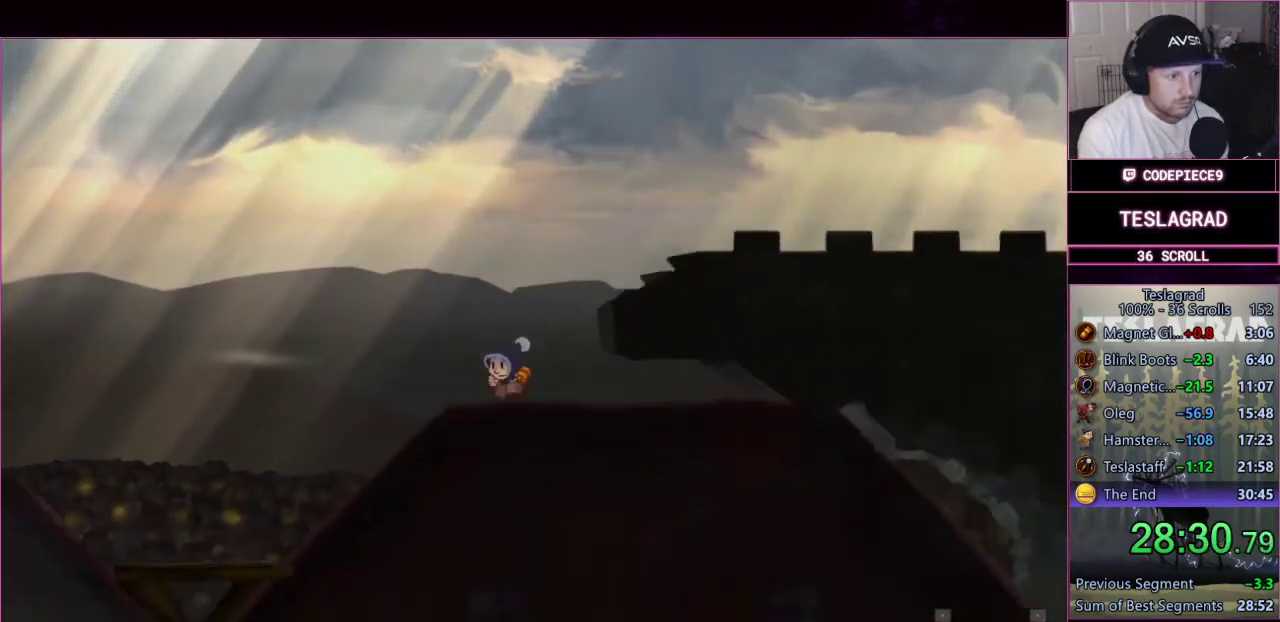
{"buttons": ["CROSS", "SQUARE", "L3"], "left_stick": "left", "events": [[200, "CROSS", "down"], [300, "SQUARE", "down"]]}
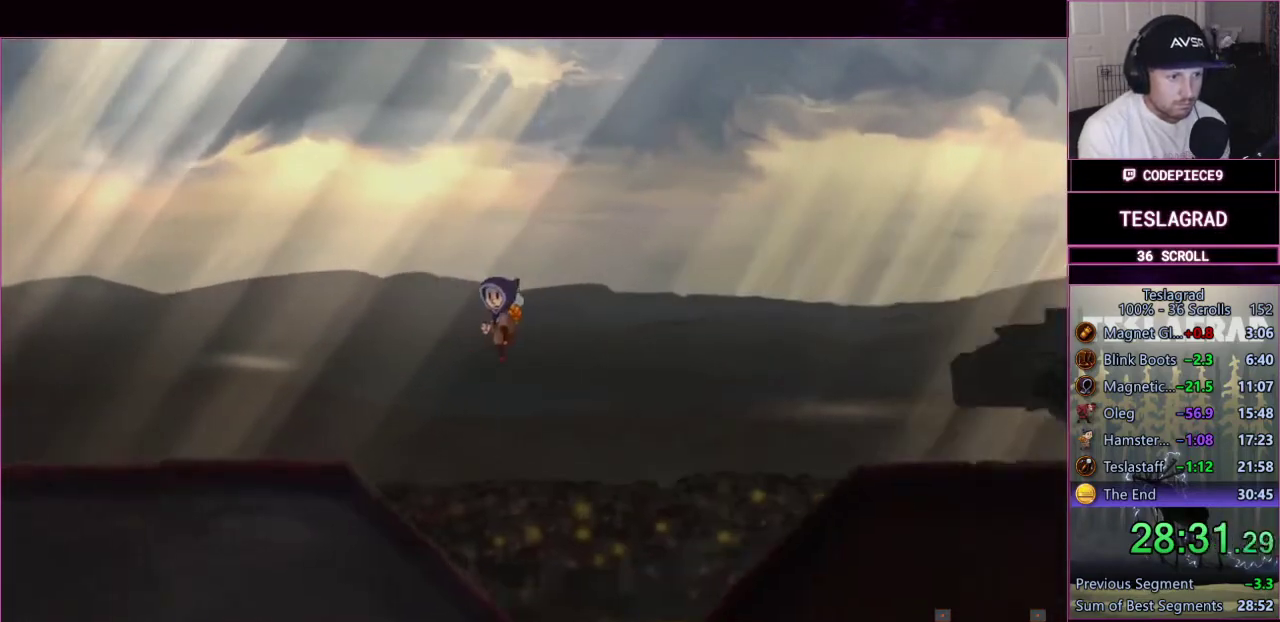
{"buttons": ["L3"], "left_stick": "left", "events": [[133, "SQUARE", "up"], [167, "CROSS", "up"]]}
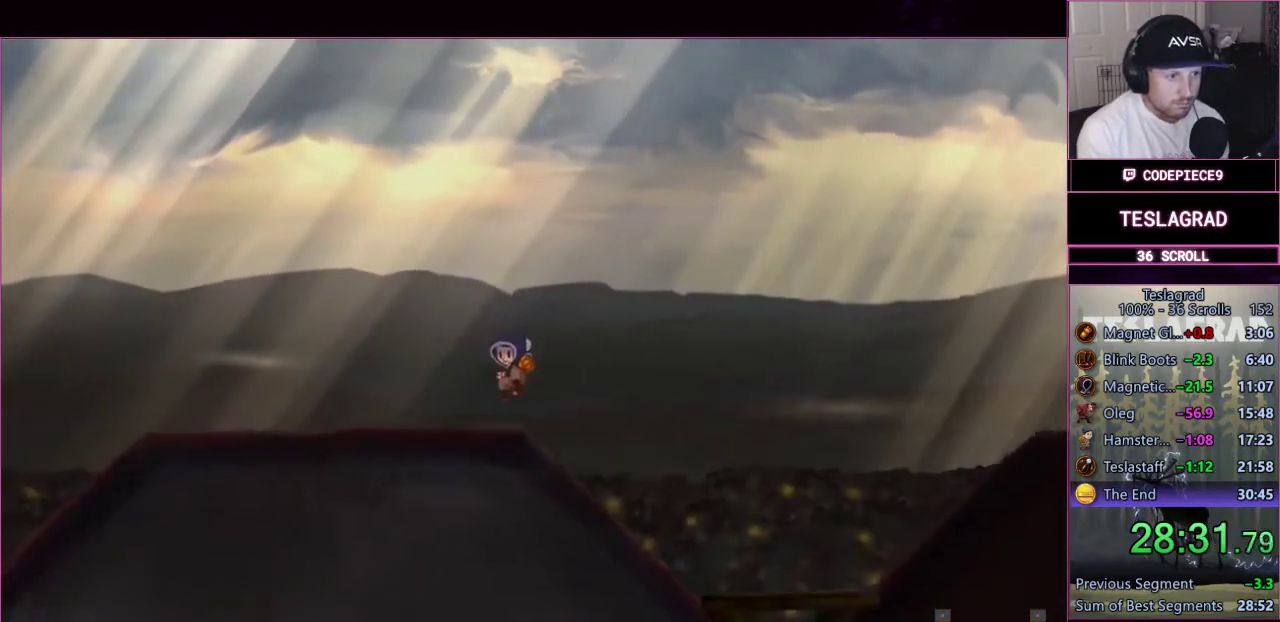
{"buttons": ["SQUARE", "L3"], "left_stick": "left", "events": [[300, "SQUARE", "down"], [367, "SQUARE", "up"], [467, "SQUARE", "down"]]}
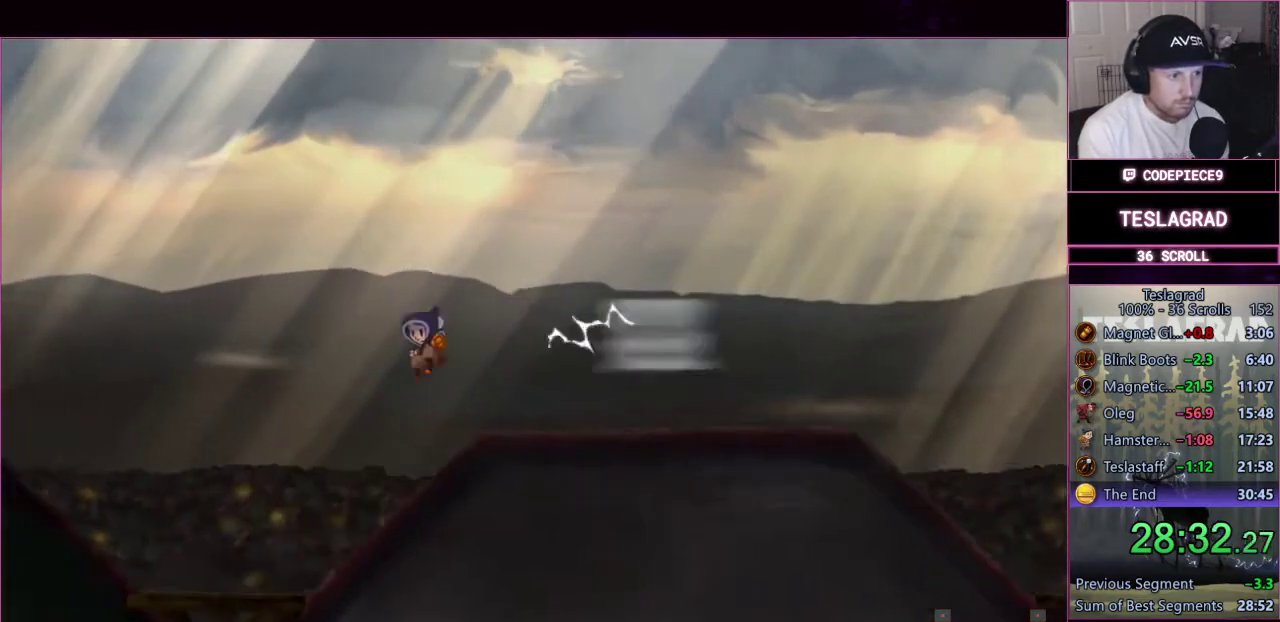
{"buttons": ["L3"], "left_stick": "left", "events": [[200, "SQUARE", "up"]]}
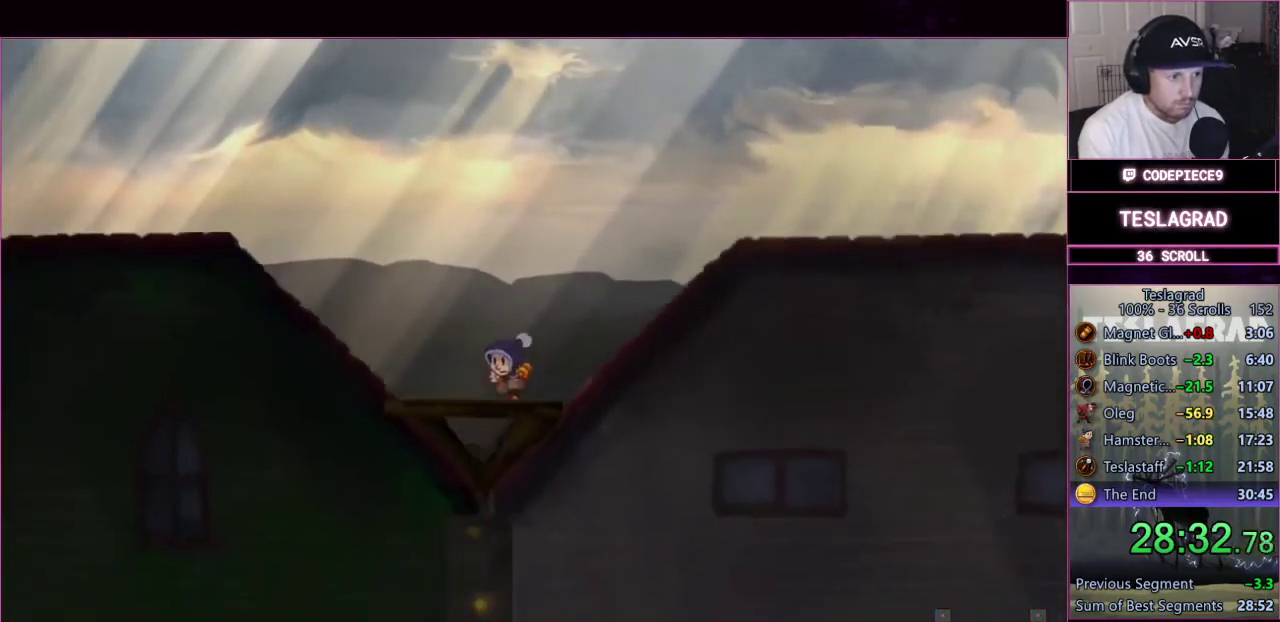
{"buttons": ["L3"], "left_stick": "left", "events": [[200, "CROSS", "down"], [367, "CROSS", "up"]]}
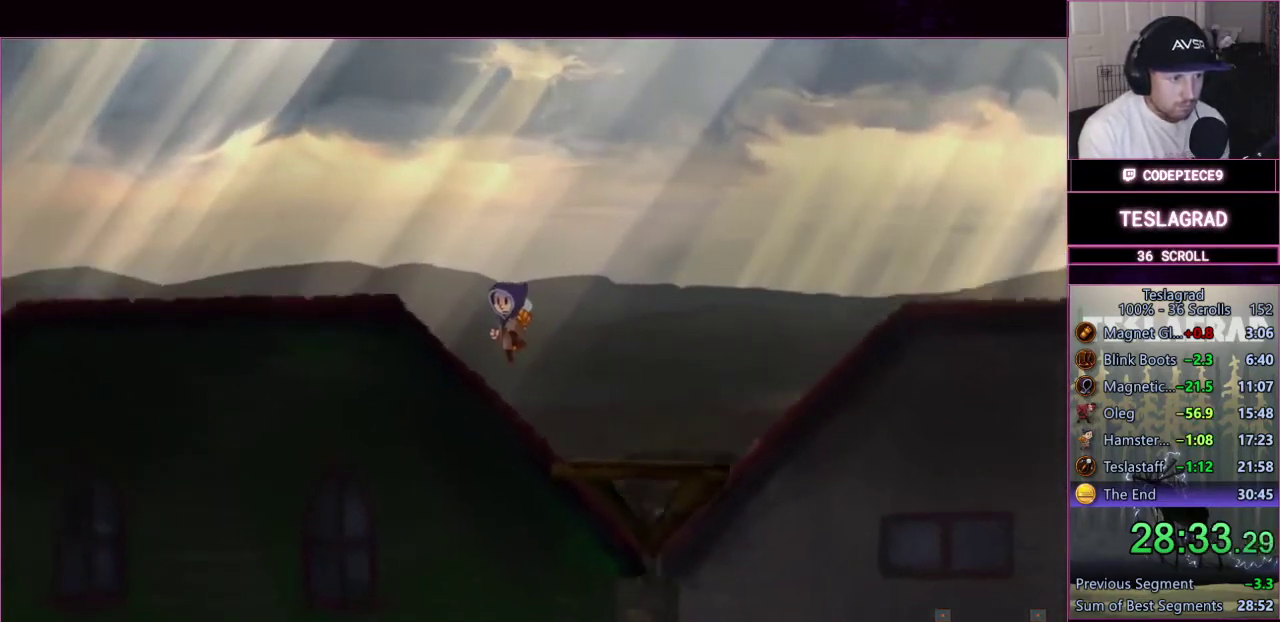
{"buttons": ["L3"], "left_stick": "left", "events": [[200, "CROSS", "down"], [367, "CROSS", "up"], [400, "SQUARE", "down"], [500, "SQUARE", "up"]]}
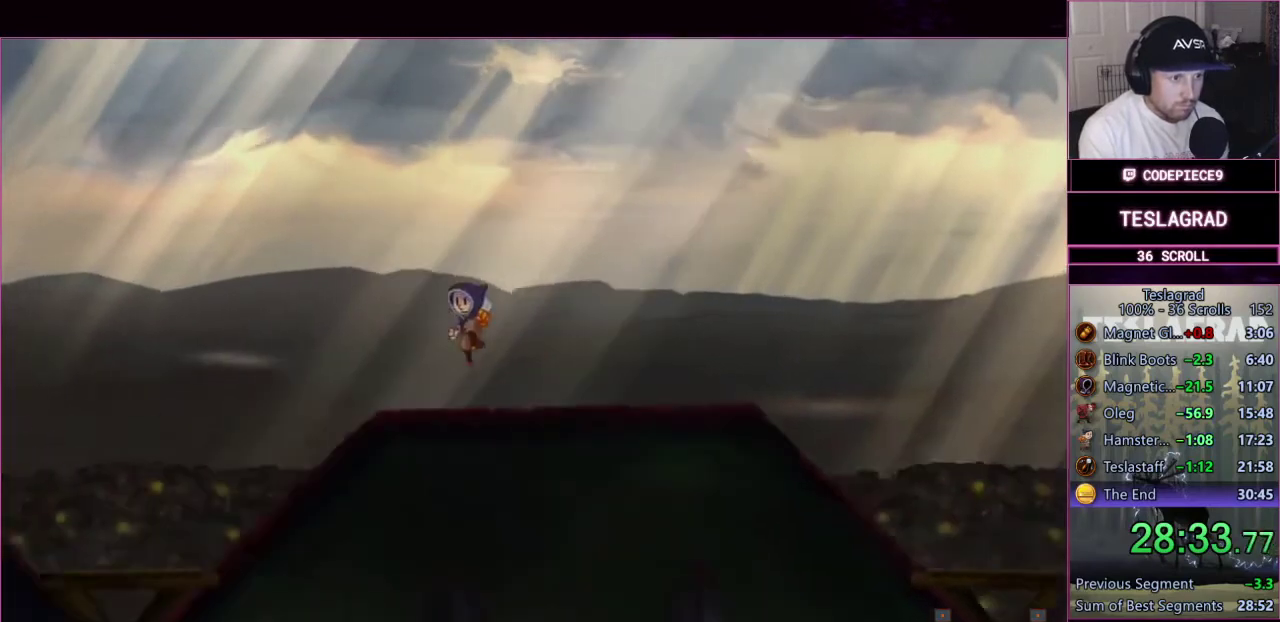
{"buttons": ["L3"], "left_stick": "left", "events": [[100, "SQUARE", "down"], [200, "SQUARE", "up"]]}
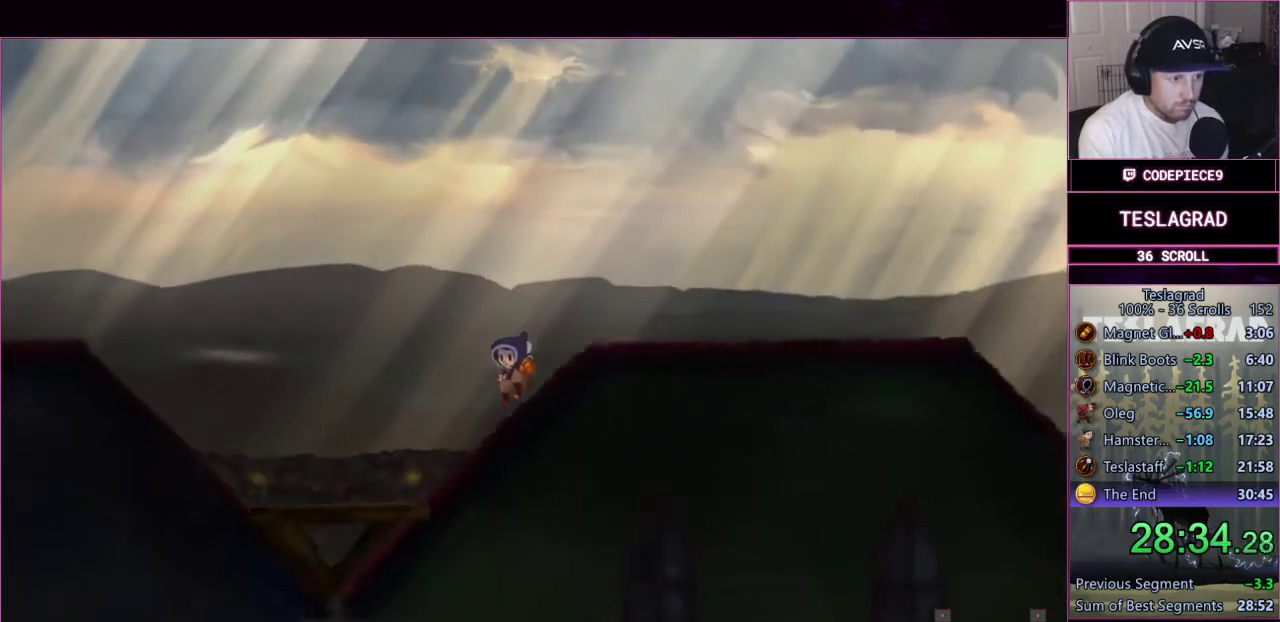
{"buttons": ["CROSS", "SQUARE", "L3"], "left_stick": "left", "events": [[133, "CROSS", "down"], [400, "SQUARE", "down"]]}
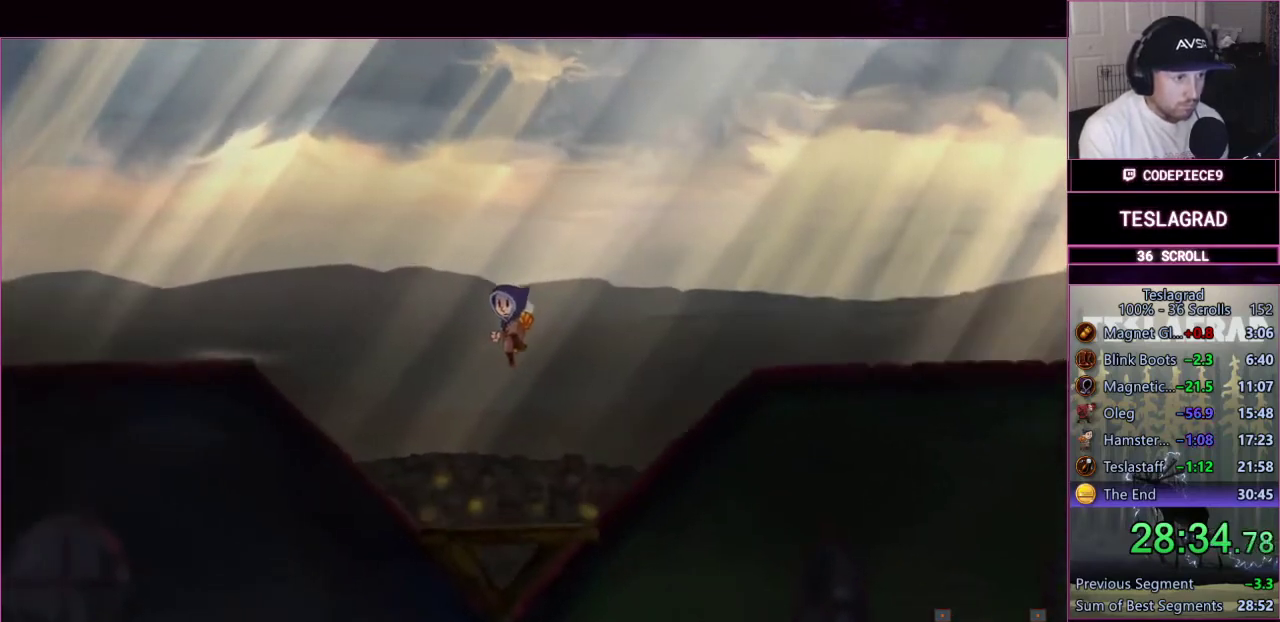
{"buttons": ["L3"], "left_stick": "left", "events": [[33, "SQUARE", "up"], [133, "SQUARE", "down"], [300, "CROSS", "up"], [300, "SQUARE", "up"]]}
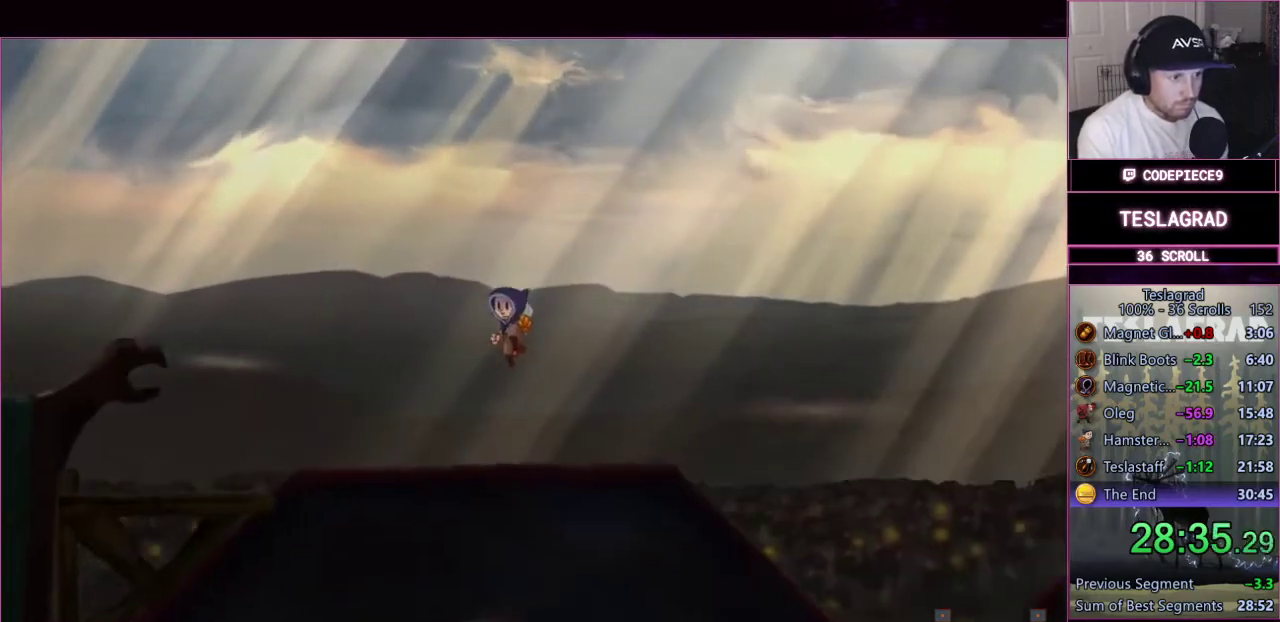
{"buttons": ["CROSS", "L3"], "left_stick": "left", "events": [[467, "CROSS", "down"]]}
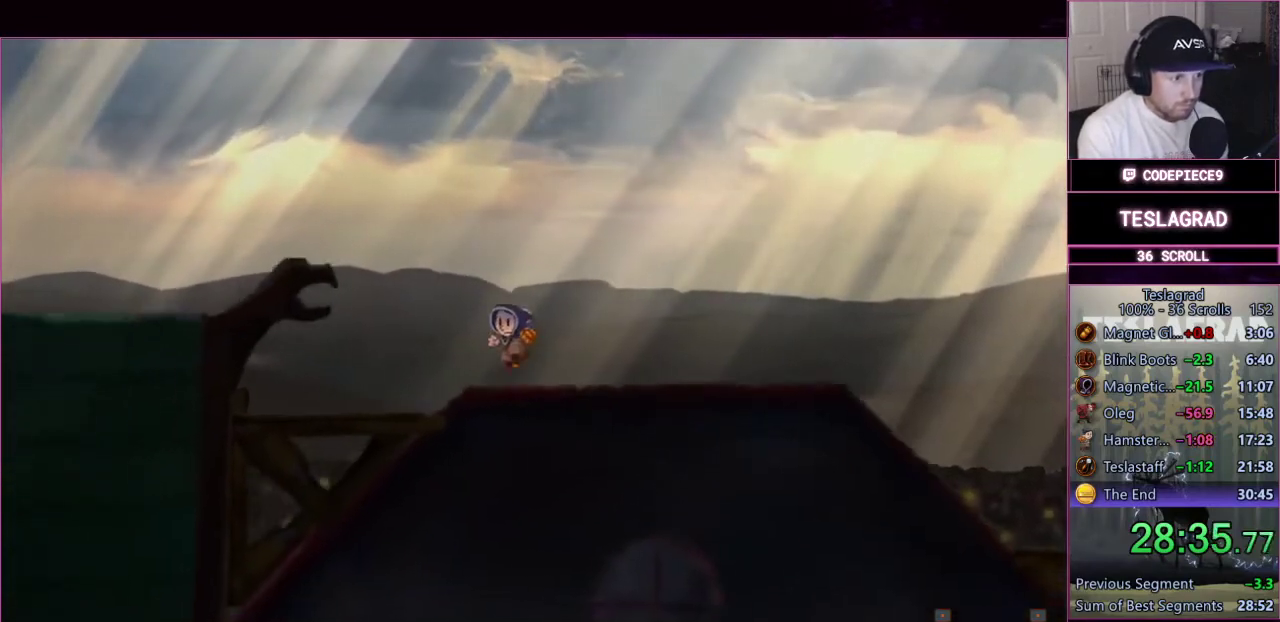
{"buttons": ["L3"], "left_stick": "left", "events": [[67, "CROSS", "up"], [167, "SQUARE", "down"], [233, "SQUARE", "up"], [333, "SQUARE", "down"], [433, "SQUARE", "up"]]}
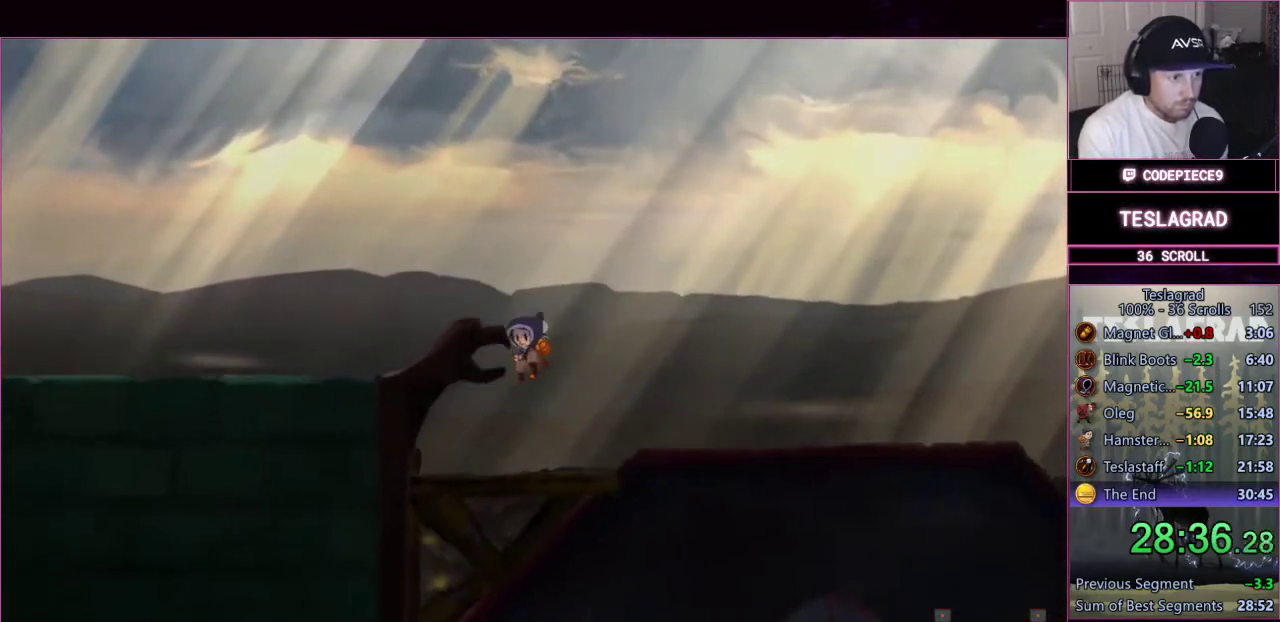
{"buttons": ["L3"], "left_stick": "left", "events": []}
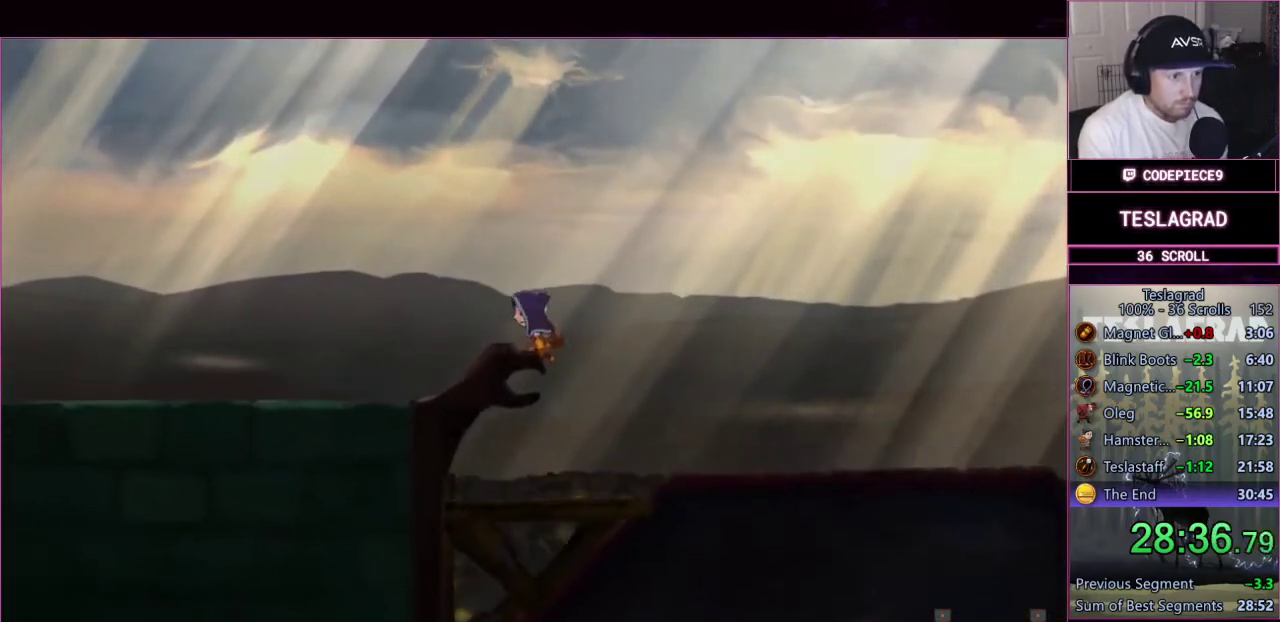
{"buttons": ["SQUARE", "L3"], "left_stick": "left", "events": [[133, "CROSS", "down"], [233, "CROSS", "up"], [433, "SQUARE", "down"]]}
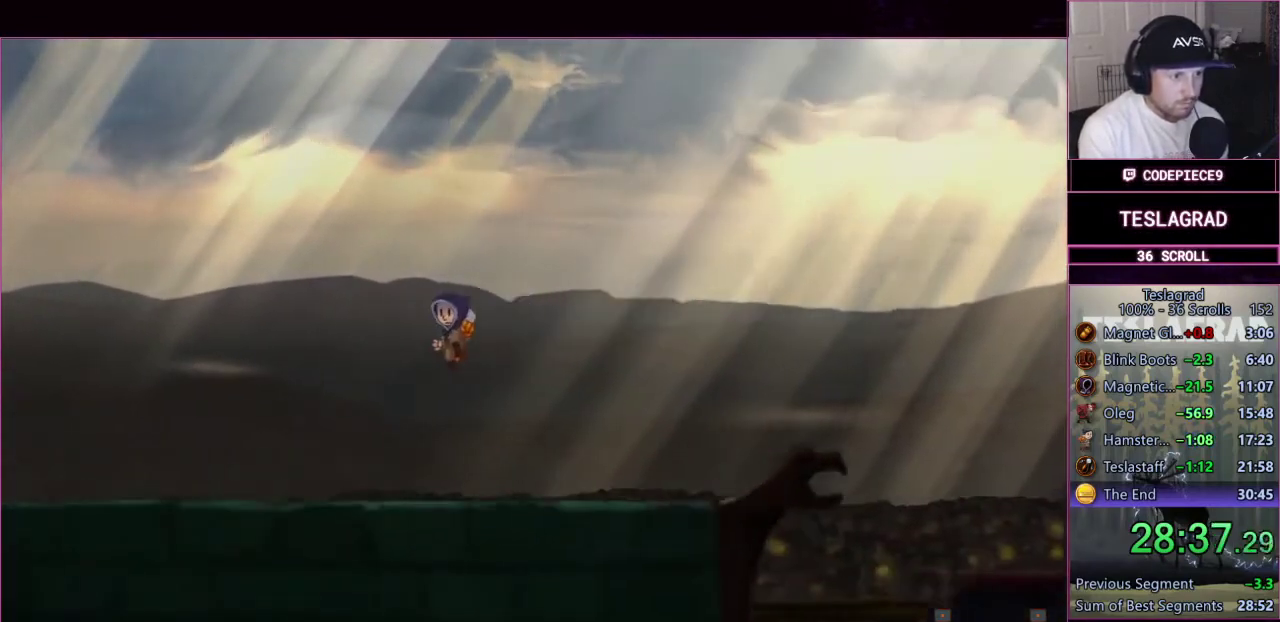
{"buttons": ["CROSS", "L3"], "left_stick": "left", "events": [[33, "SQUARE", "up"], [467, "CROSS", "down"]]}
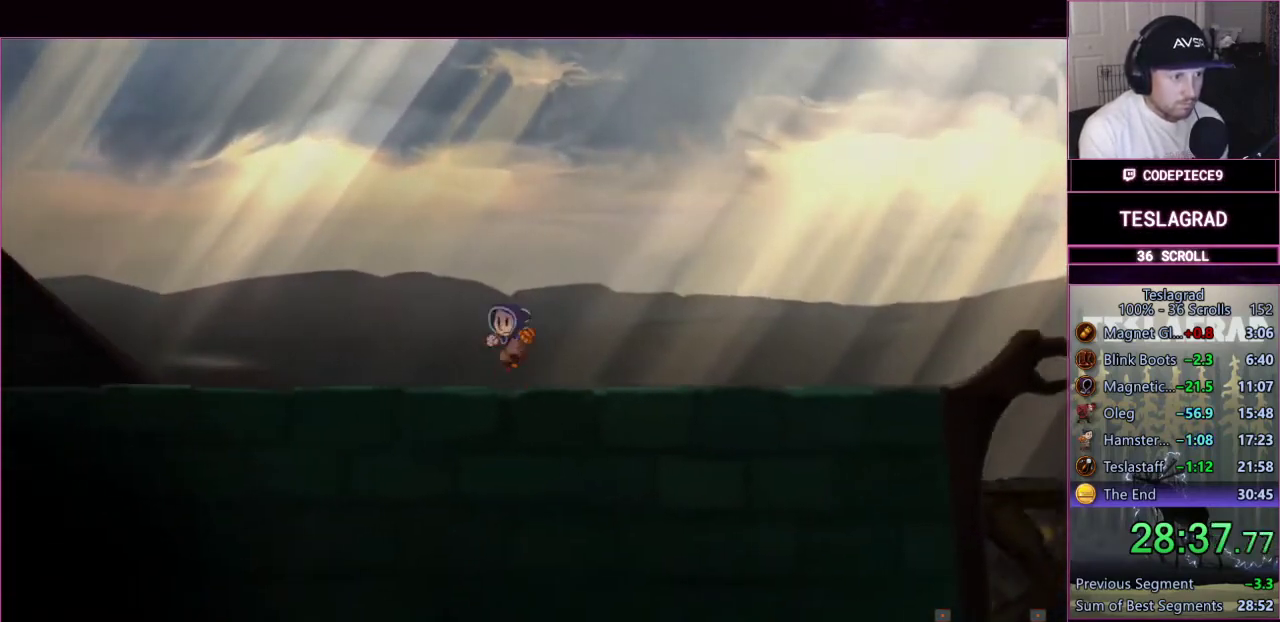
{"buttons": ["CROSS", "SQUARE", "L3"], "left_stick": "left", "events": [[500, "SQUARE", "down"]]}